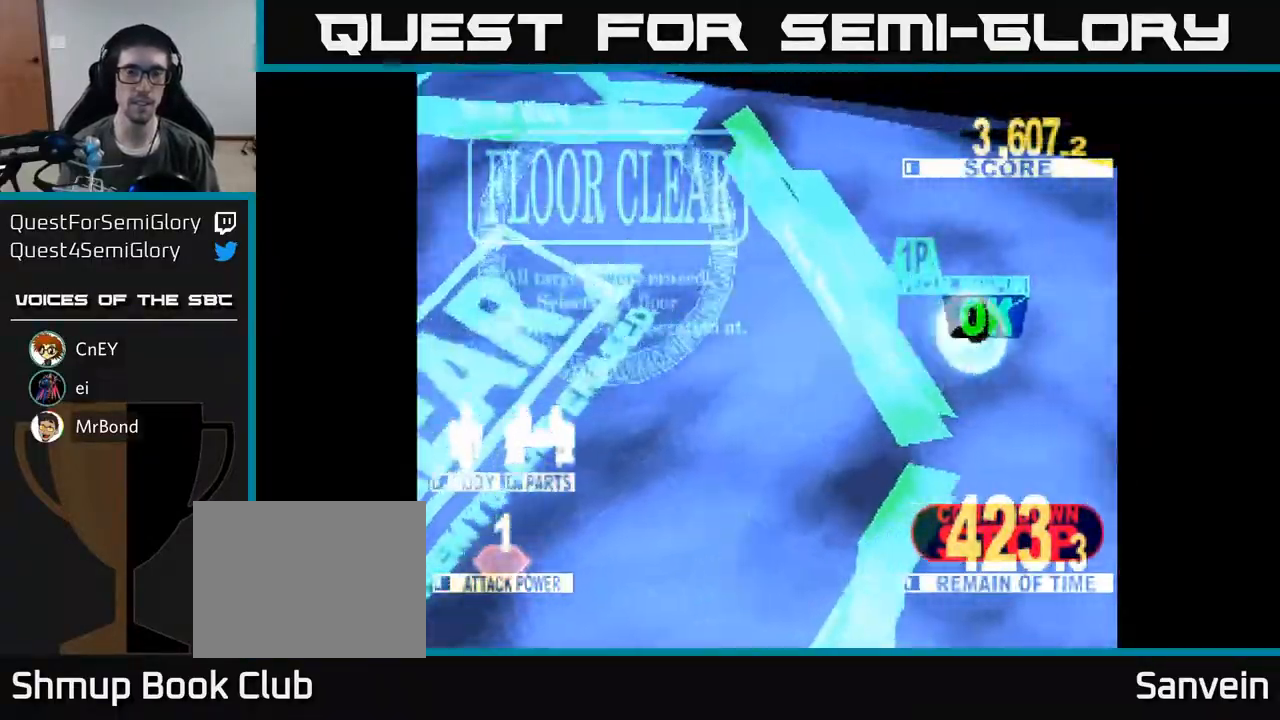
Gameplay with a controller (Xbox layout); each line is a JSON object with the inputs held at the frame after it. "events" lists button and stick changes between this image and that frame as [ms after this image, input, new state], when the widget could be followed in between. Not read: left_stick.
{"buttons": [], "right_stick": "center", "events": [[17, "DPAD_RIGHT", "down"], [83, "DPAD_UP", "up"], [167, "DPAD_UP", "down"], [250, "DPAD_RIGHT", "up"], [433, "DPAD_UP", "up"]]}
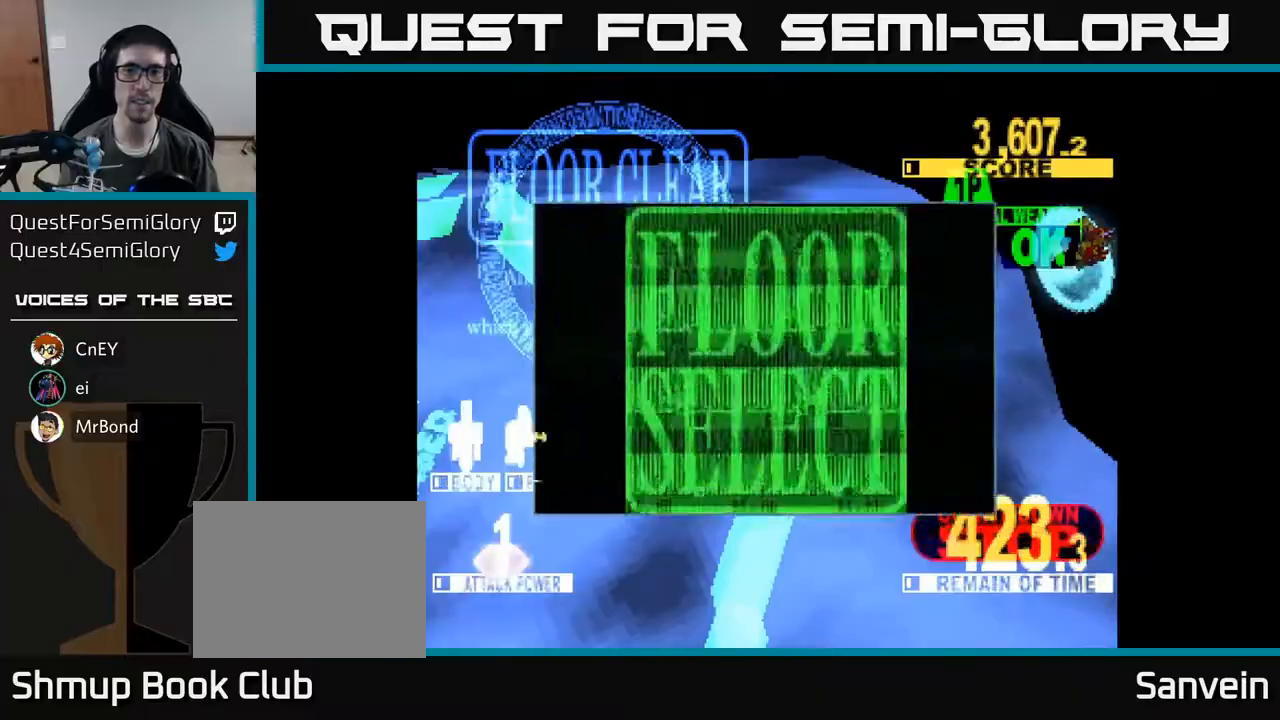
{"buttons": [], "right_stick": "center", "events": [[33, "DPAD_RIGHT", "down"], [100, "DPAD_UP", "down"], [150, "DPAD_RIGHT", "up"], [367, "DPAD_UP", "up"]]}
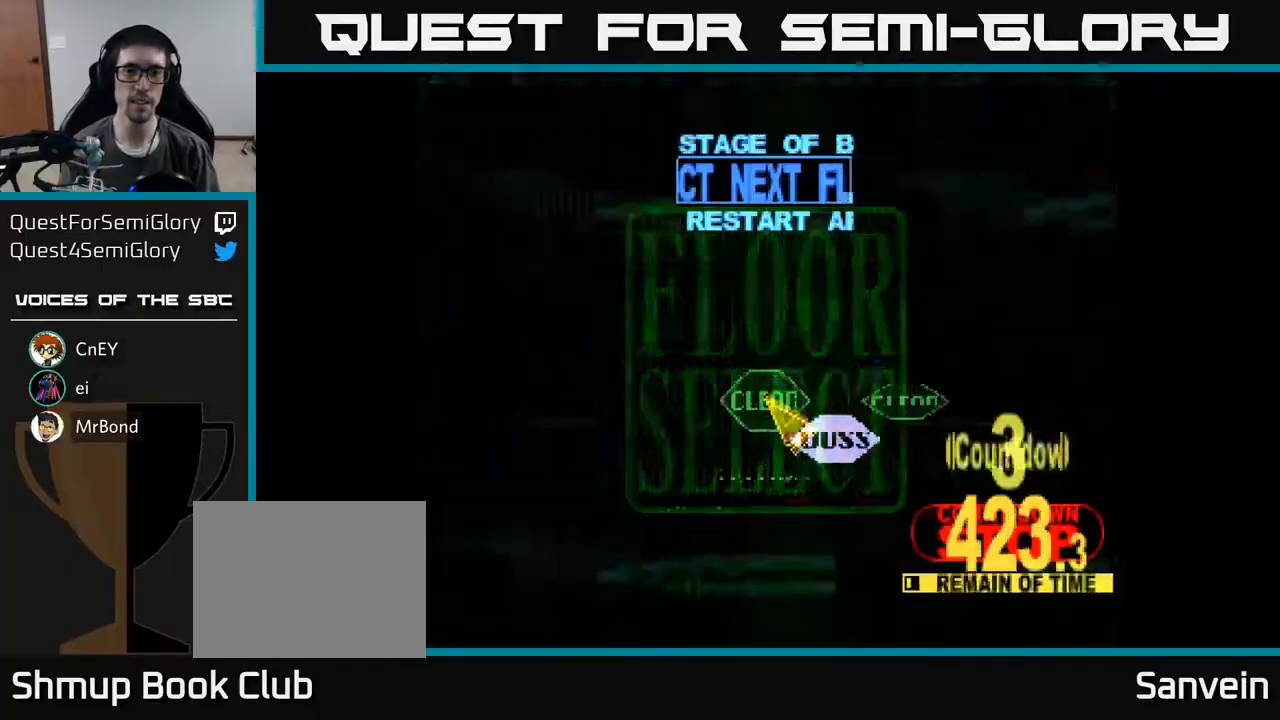
{"buttons": ["DPAD_DOWN", "DPAD_RIGHT"], "right_stick": "center", "events": [[133, "DPAD_UP", "down"], [333, "DPAD_UP", "up"], [350, "DPAD_RIGHT", "down"], [400, "DPAD_DOWN", "down"]]}
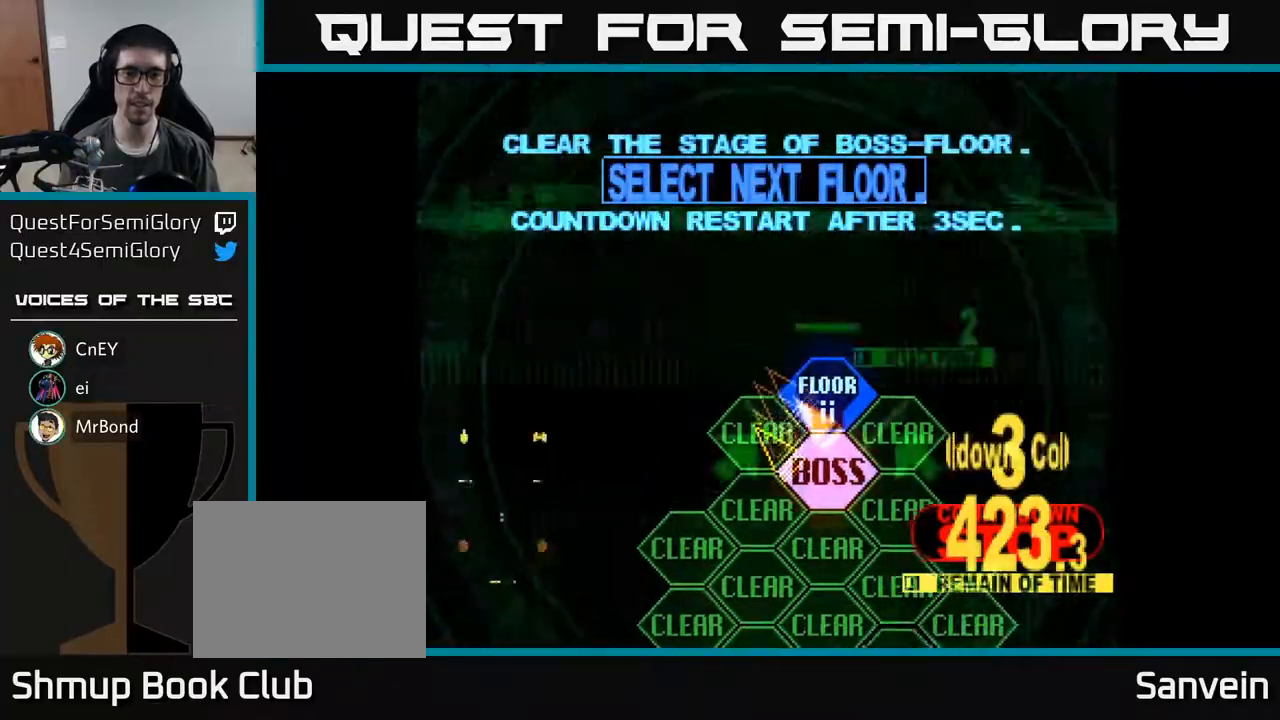
{"buttons": ["DPAD_UP"], "right_stick": "center", "events": [[33, "DPAD_DOWN", "up"], [67, "DPAD_RIGHT", "up"], [133, "A", "down"], [217, "A", "up"], [467, "DPAD_UP", "down"]]}
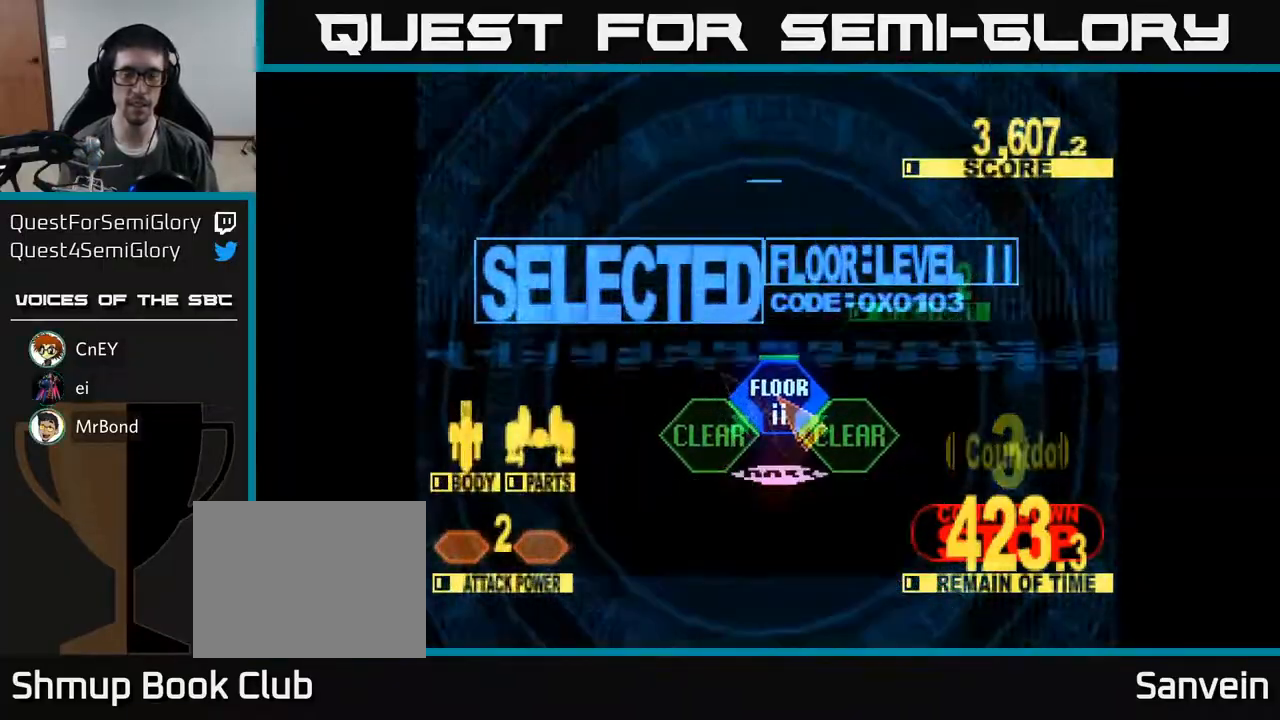
{"buttons": ["X", "DPAD_UP"], "right_stick": "center", "events": [[17, "X", "down"]]}
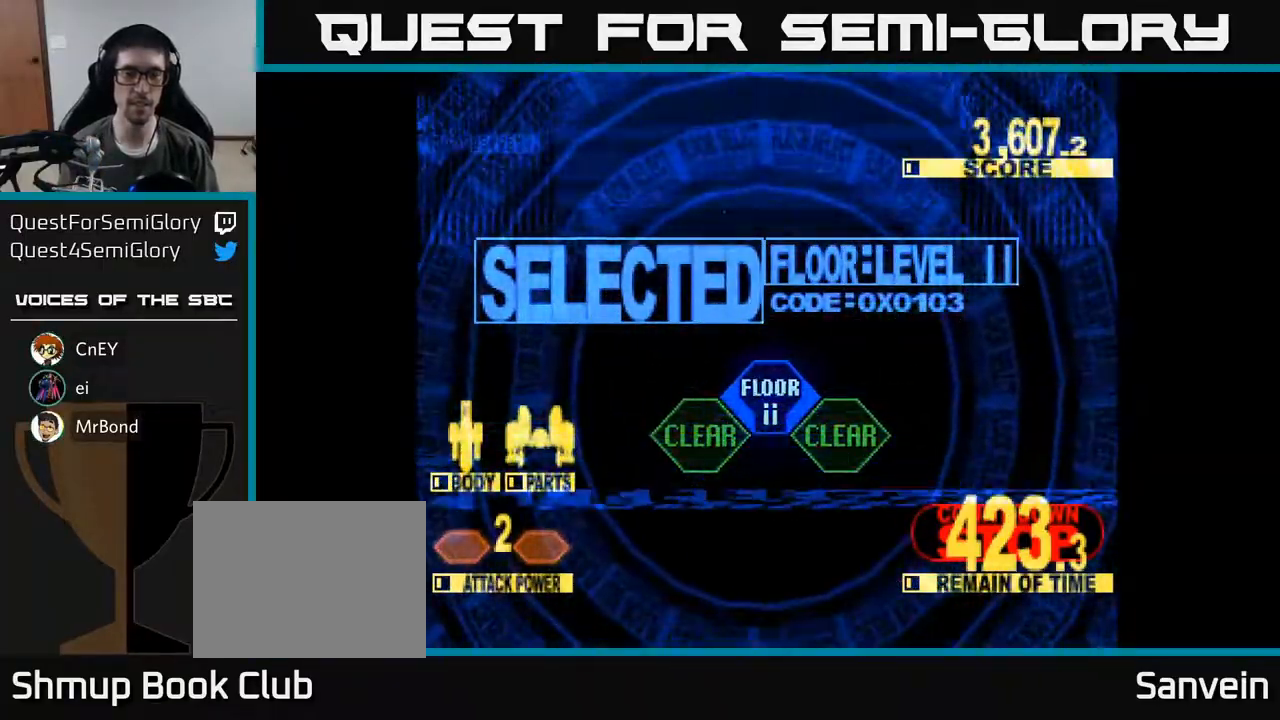
{"buttons": ["X", "DPAD_UP"], "right_stick": "center", "events": [[367, "DPAD_LEFT", "down"], [500, "DPAD_LEFT", "up"]]}
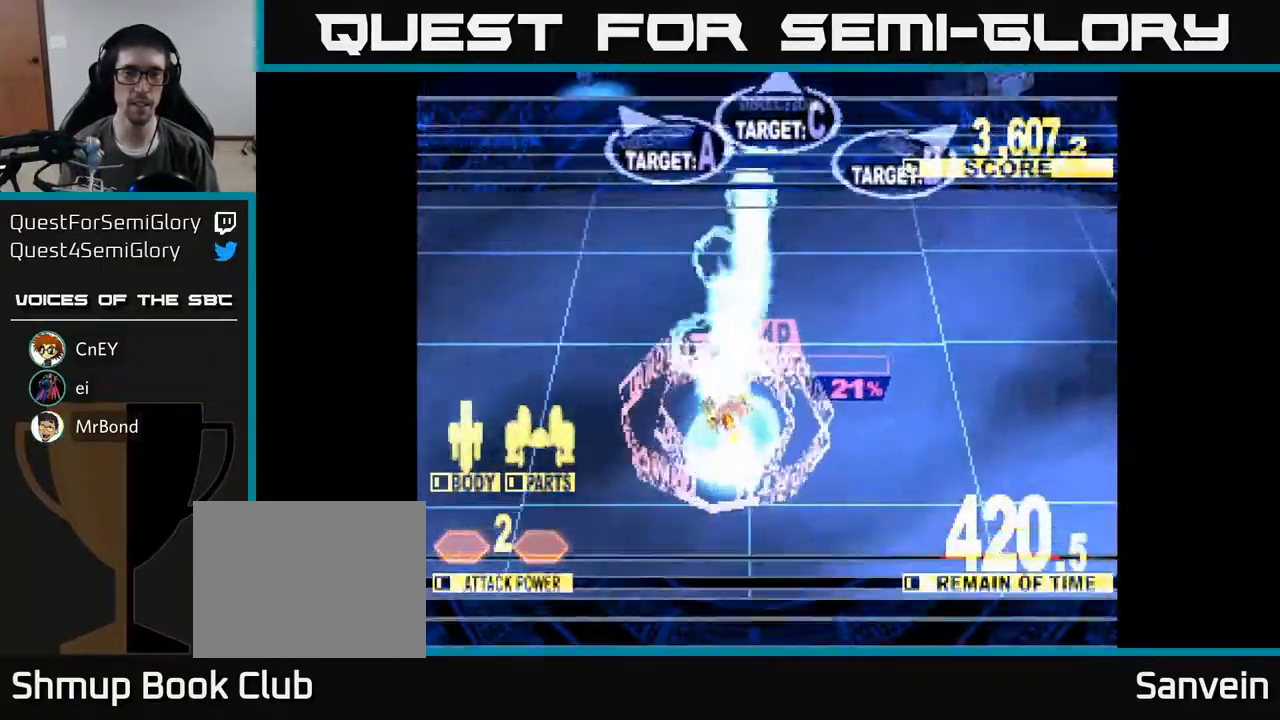
{"buttons": ["X", "DPAD_UP", "DPAD_RIGHT"], "right_stick": "center", "events": [[33, "DPAD_RIGHT", "down"]]}
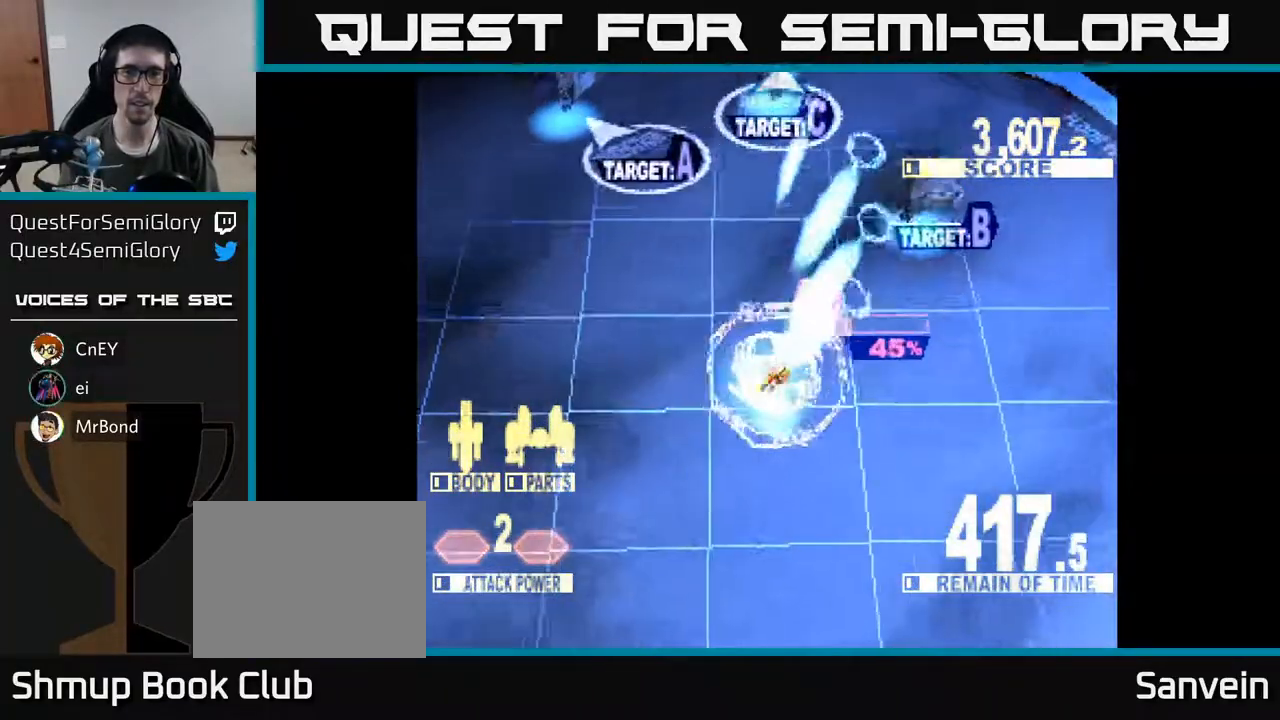
{"buttons": ["X", "DPAD_UP", "DPAD_LEFT"], "right_stick": "center", "events": [[117, "DPAD_RIGHT", "up"], [267, "DPAD_LEFT", "down"]]}
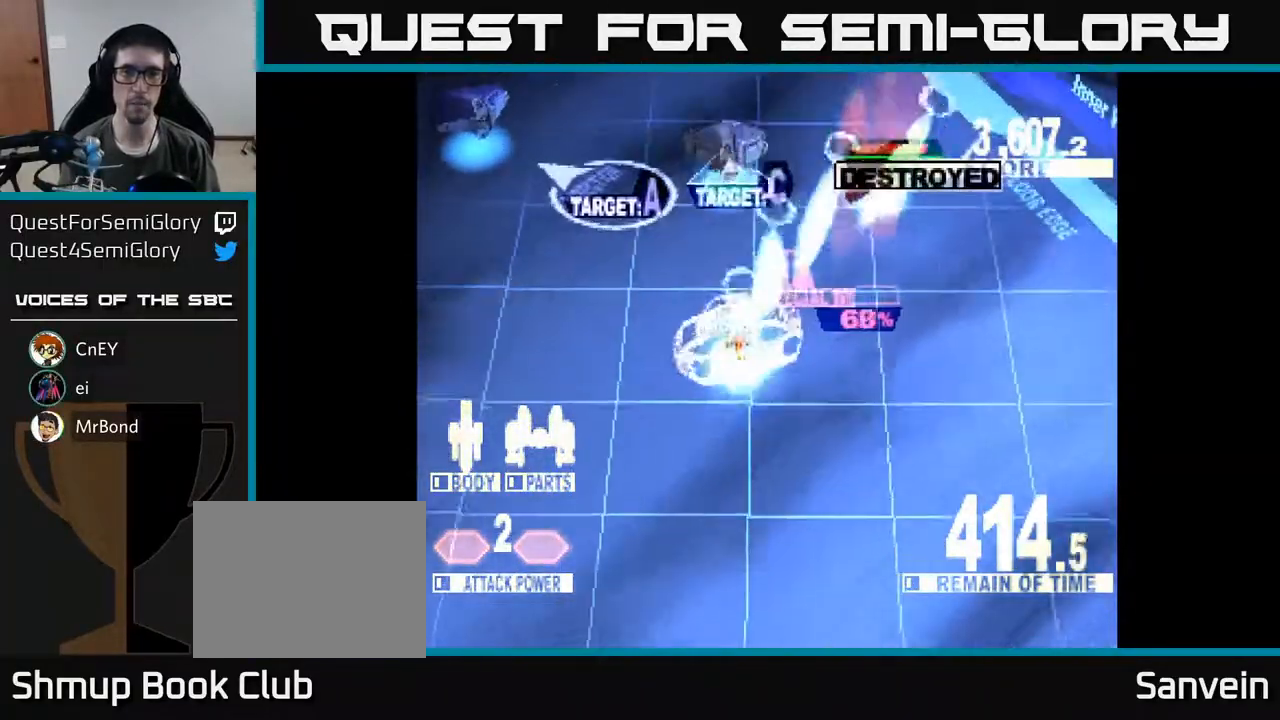
{"buttons": ["X", "DPAD_UP"], "right_stick": "center", "events": [[500, "DPAD_LEFT", "up"]]}
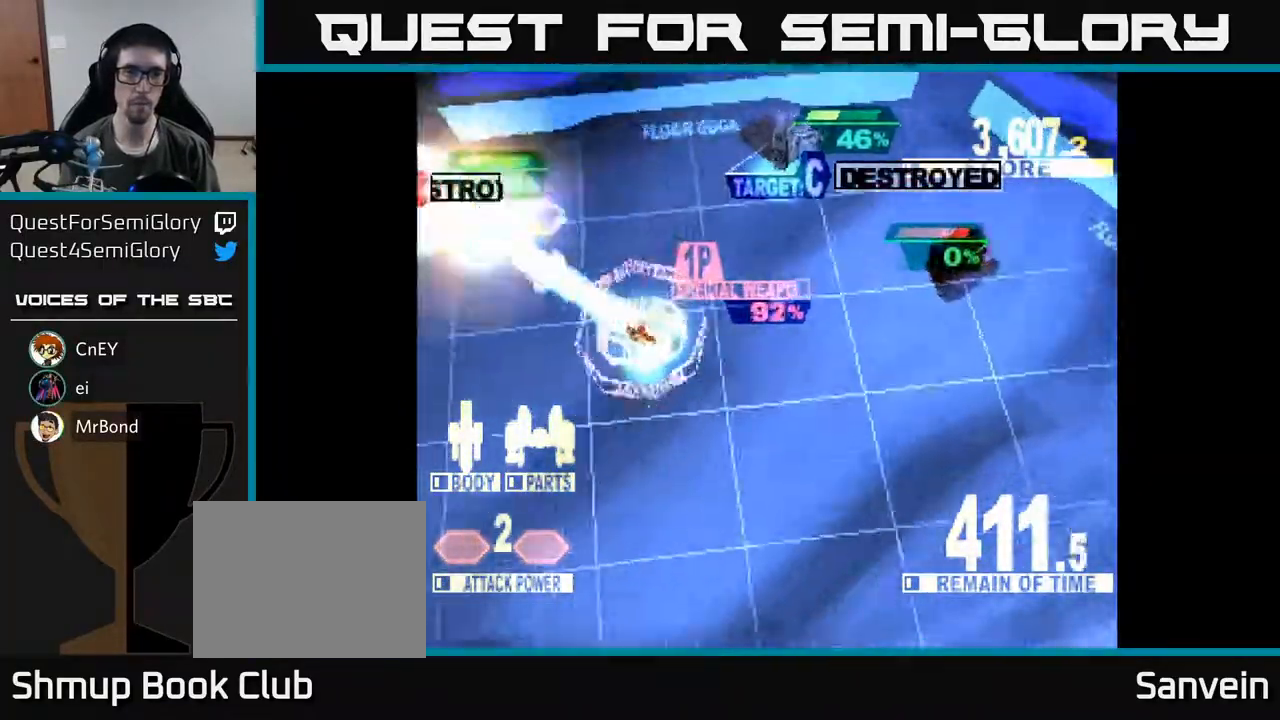
{"buttons": ["X", "DPAD_RIGHT"], "right_stick": "center", "events": [[17, "DPAD_RIGHT", "down"], [283, "DPAD_UP", "up"], [317, "X", "up"], [383, "X", "down"]]}
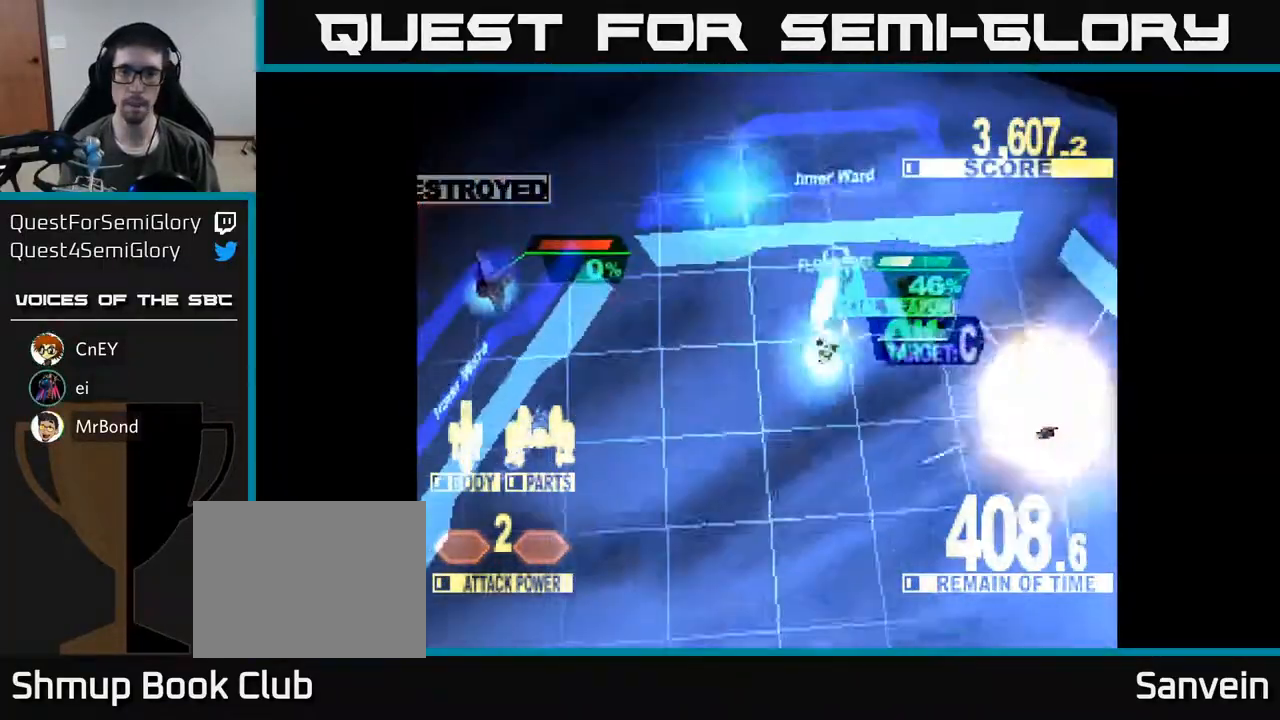
{"buttons": ["DPAD_DOWN", "DPAD_RIGHT"], "right_stick": "center", "events": [[233, "DPAD_DOWN", "down"], [450, "X", "up"]]}
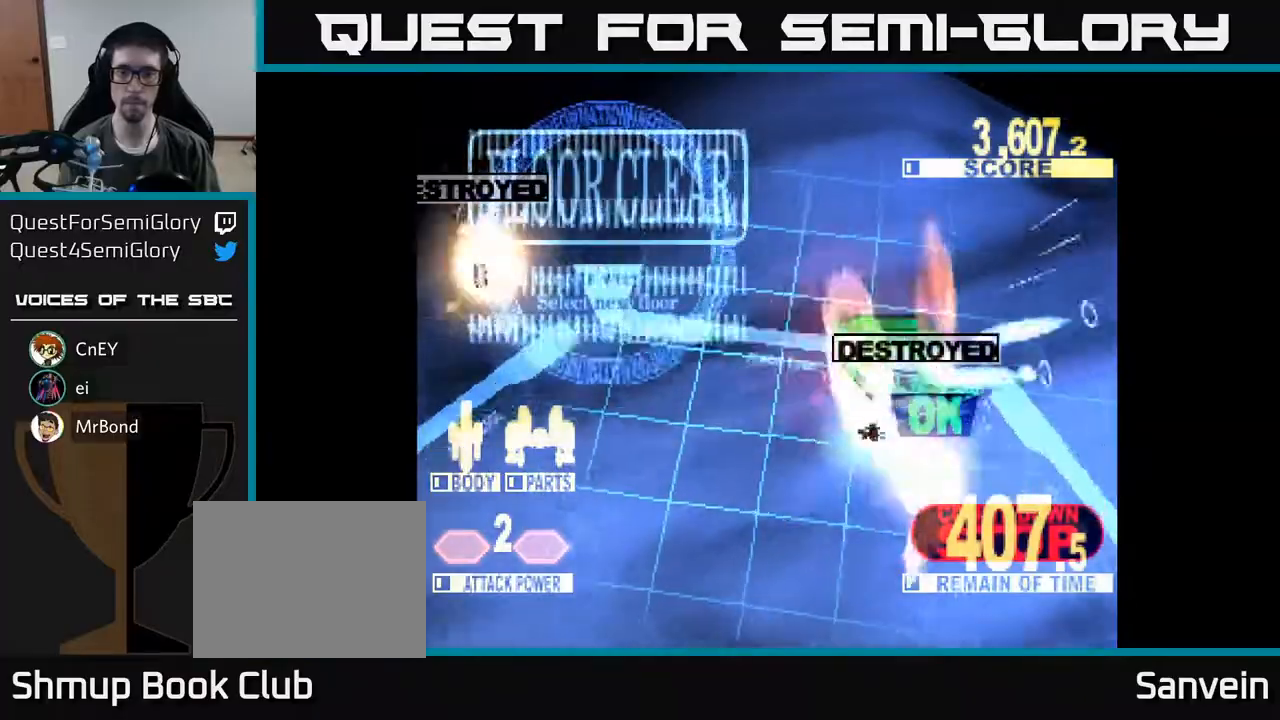
{"buttons": ["DPAD_LEFT"], "right_stick": "center", "events": [[117, "DPAD_RIGHT", "up"], [200, "X", "down"], [267, "DPAD_LEFT", "down"], [383, "DPAD_DOWN", "up"], [500, "X", "up"]]}
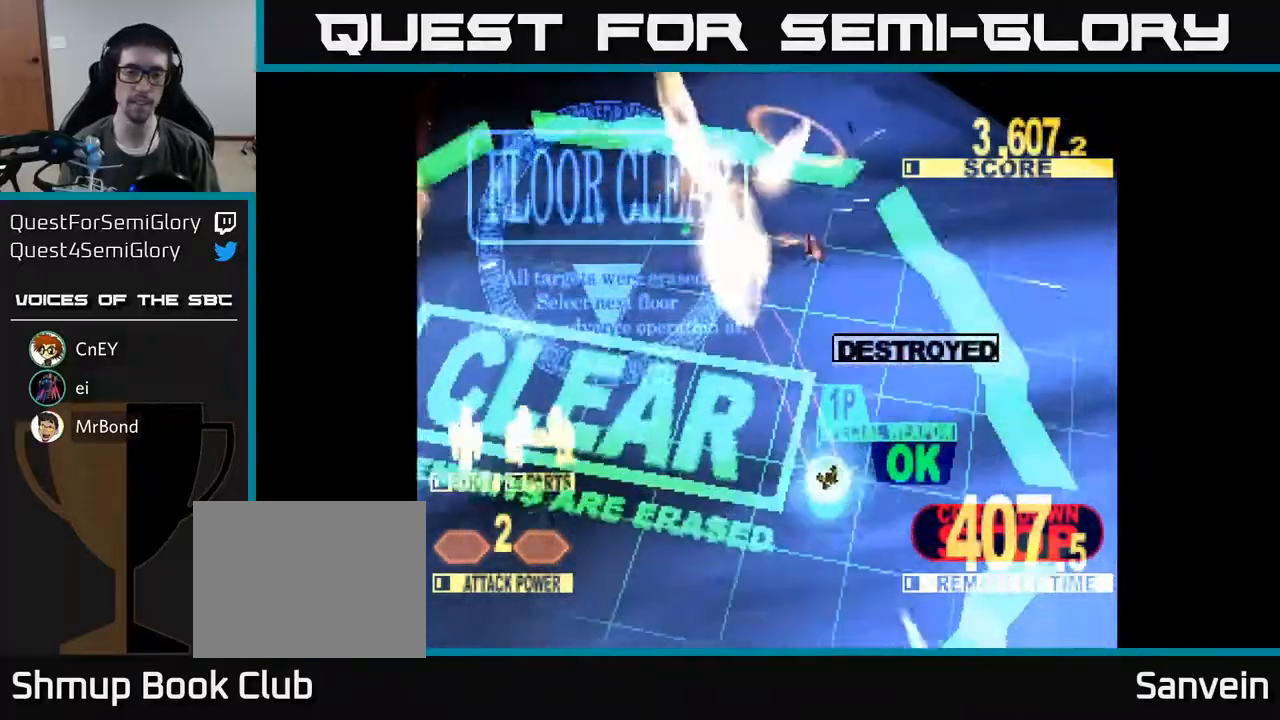
{"buttons": [], "right_stick": "center", "events": [[17, "DPAD_DOWN", "down"], [67, "DPAD_LEFT", "up"], [200, "DPAD_DOWN", "up"], [267, "X", "down"], [483, "X", "up"]]}
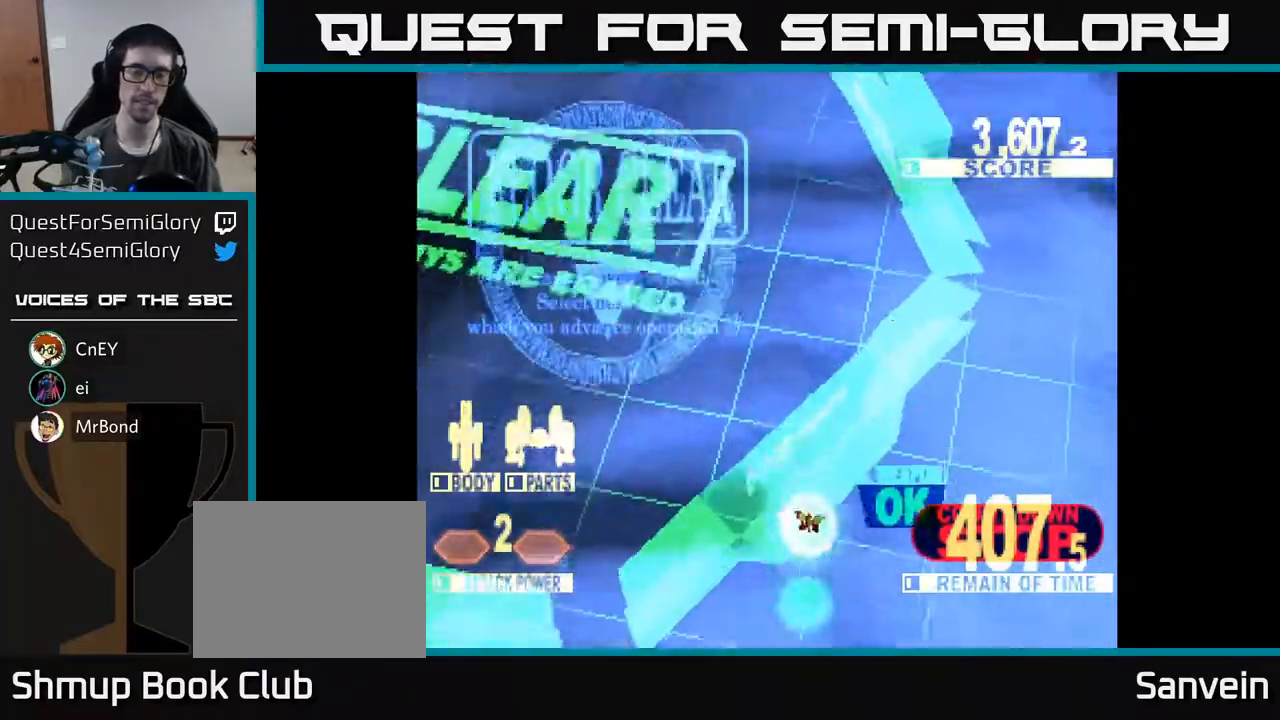
{"buttons": ["X"], "right_stick": "center", "events": [[117, "X", "down"], [417, "X", "up"], [450, "X", "down"]]}
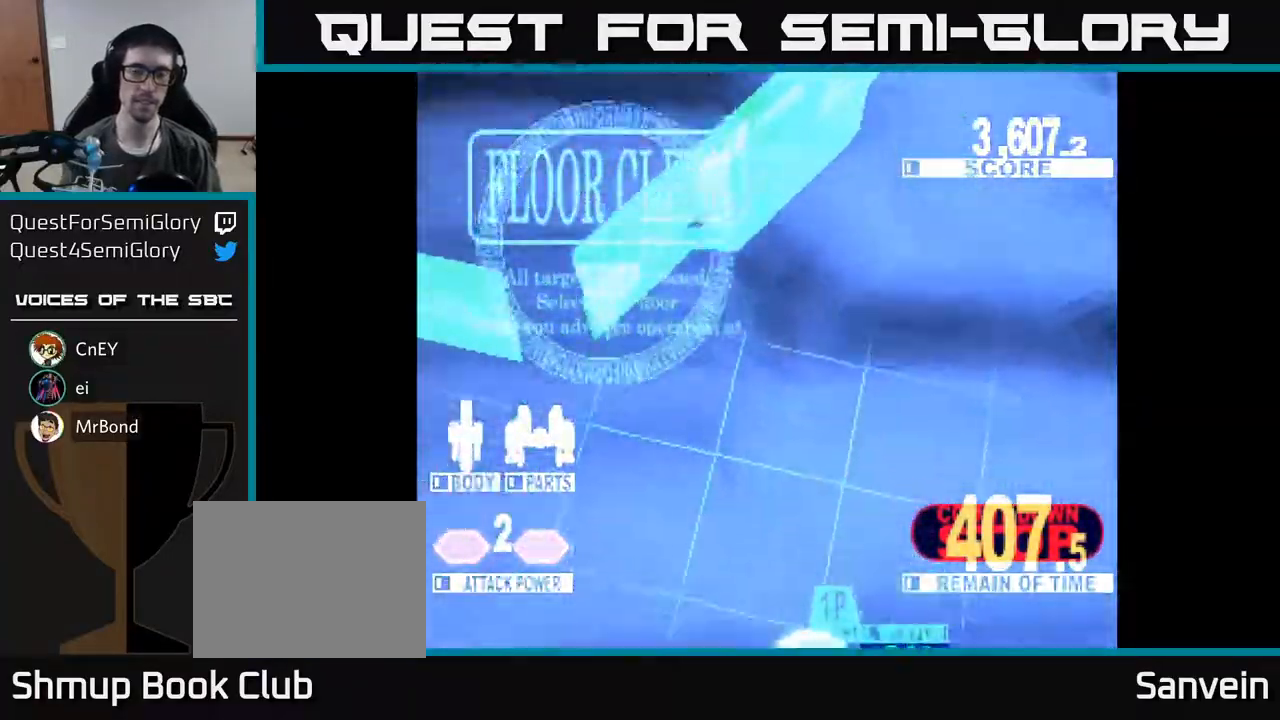
{"buttons": [], "right_stick": "center", "events": [[167, "X", "up"], [267, "A", "down"], [433, "A", "up"]]}
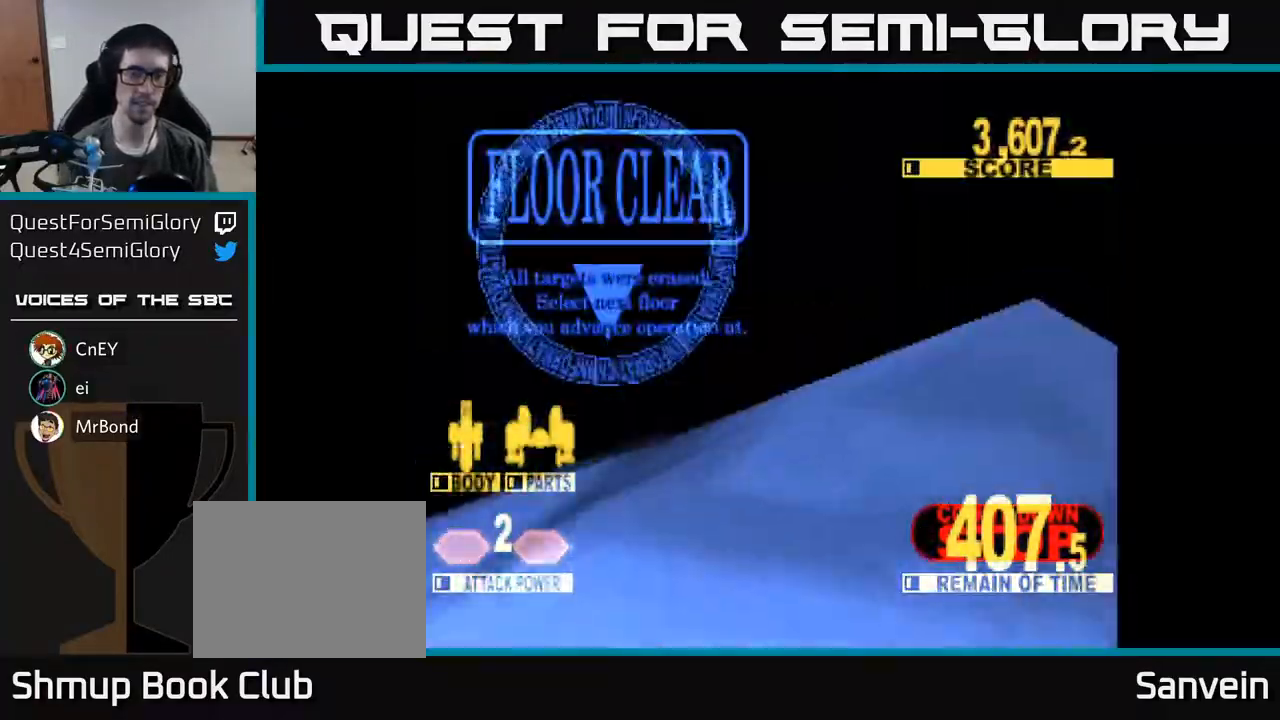
{"buttons": [], "right_stick": "center", "events": [[100, "A", "down"], [267, "A", "up"]]}
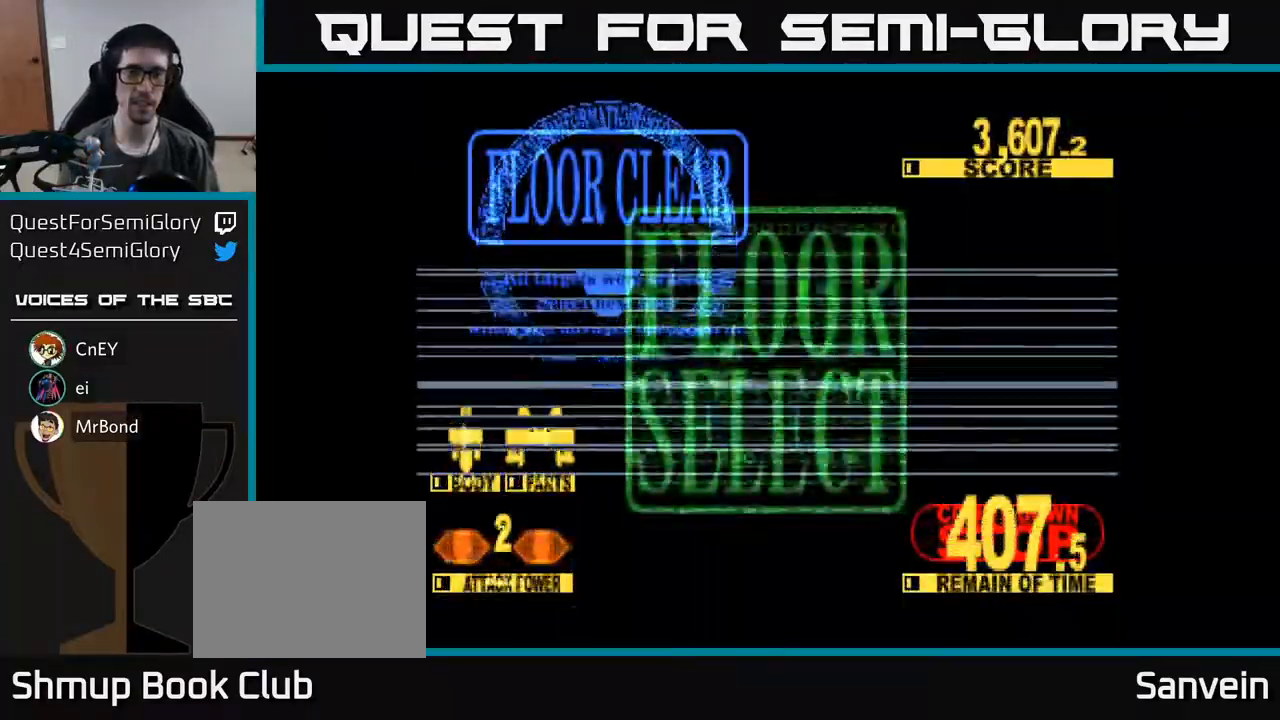
{"buttons": [], "right_stick": "center", "events": [[300, "A", "down"], [450, "A", "up"]]}
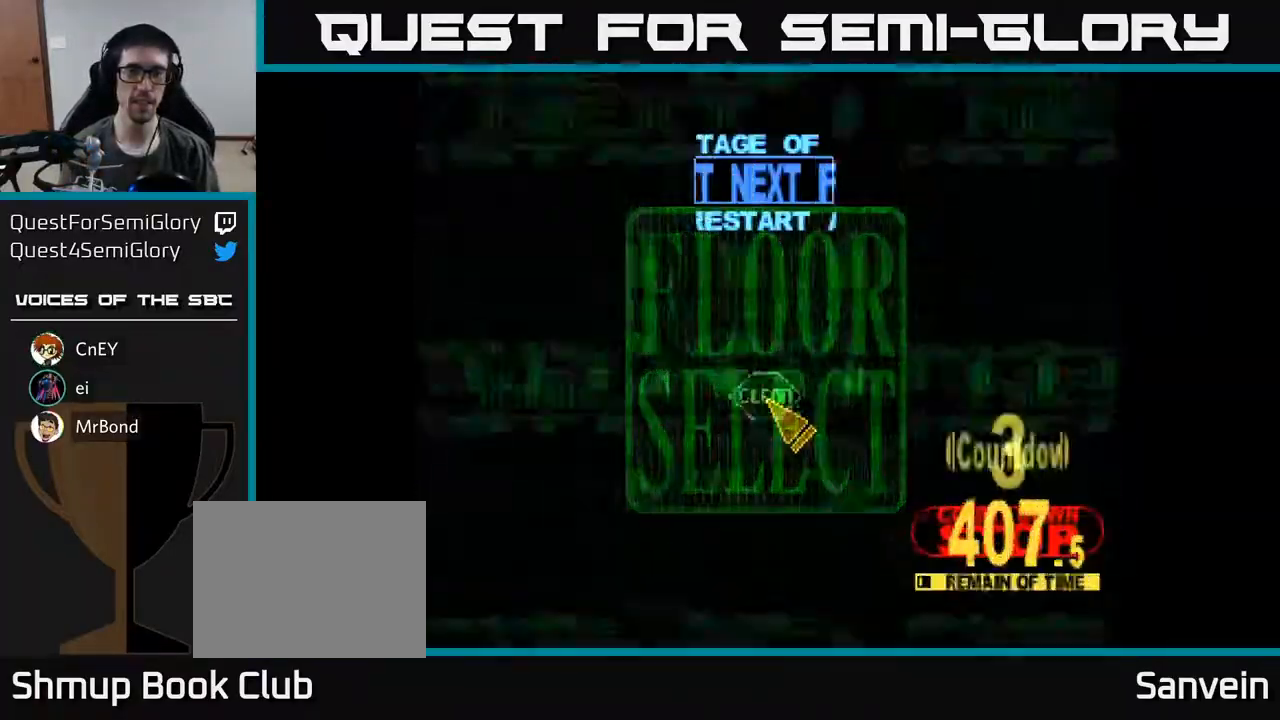
{"buttons": ["DPAD_DOWN"], "right_stick": "center", "events": [[300, "DPAD_UP", "down"], [367, "DPAD_UP", "up"], [400, "DPAD_DOWN", "down"]]}
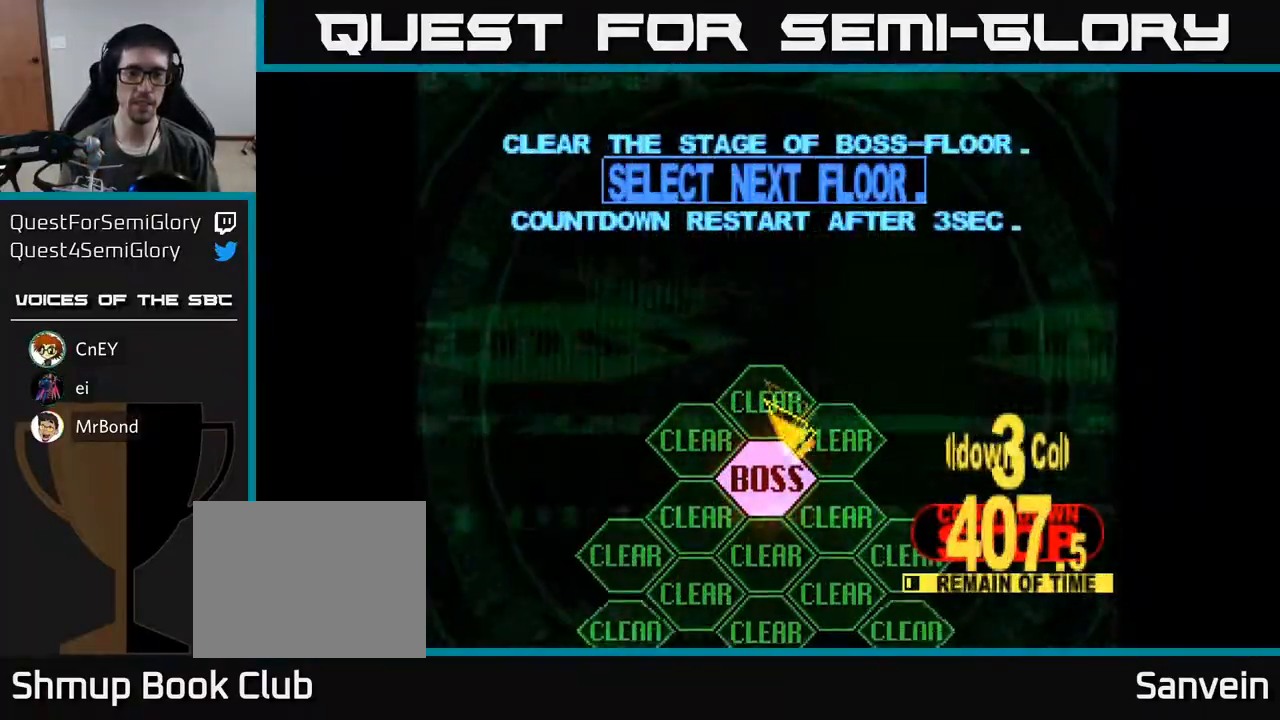
{"buttons": [], "right_stick": "center", "events": [[167, "DPAD_DOWN", "up"], [200, "A", "down"], [300, "A", "up"]]}
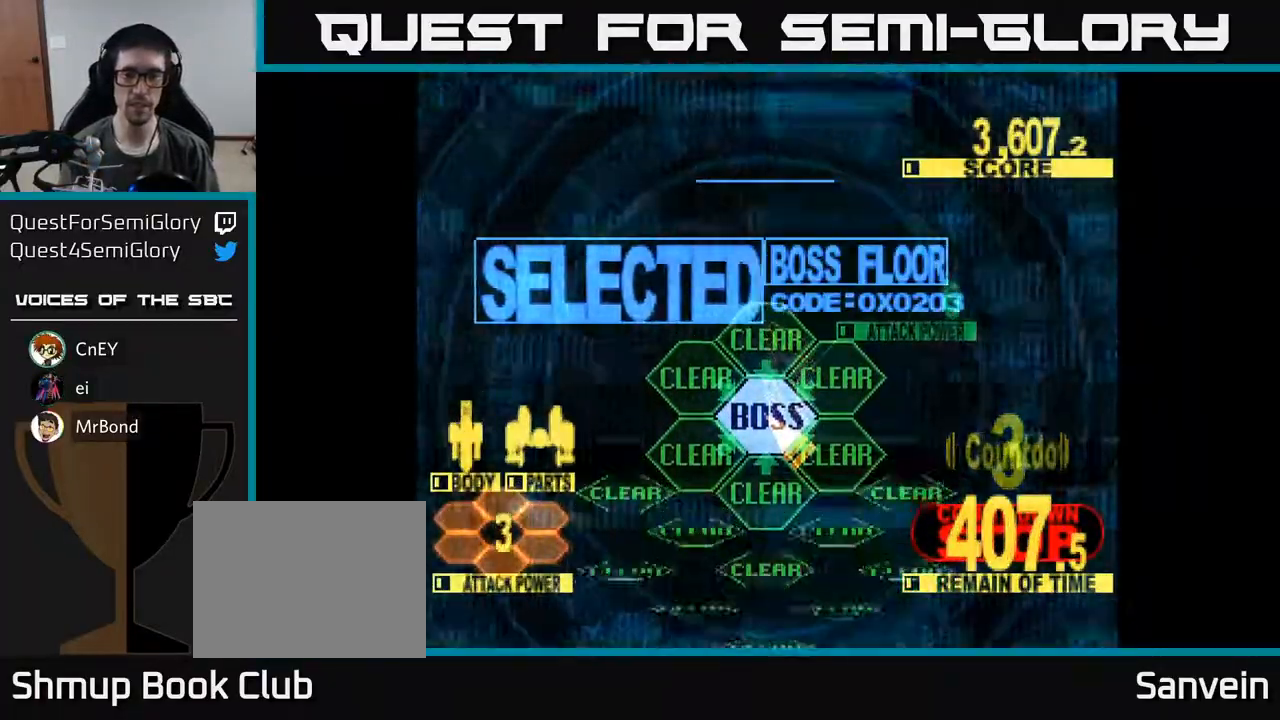
{"buttons": ["X", "DPAD_UP"], "right_stick": "center", "events": [[100, "DPAD_UP", "down"], [100, "X", "down"]]}
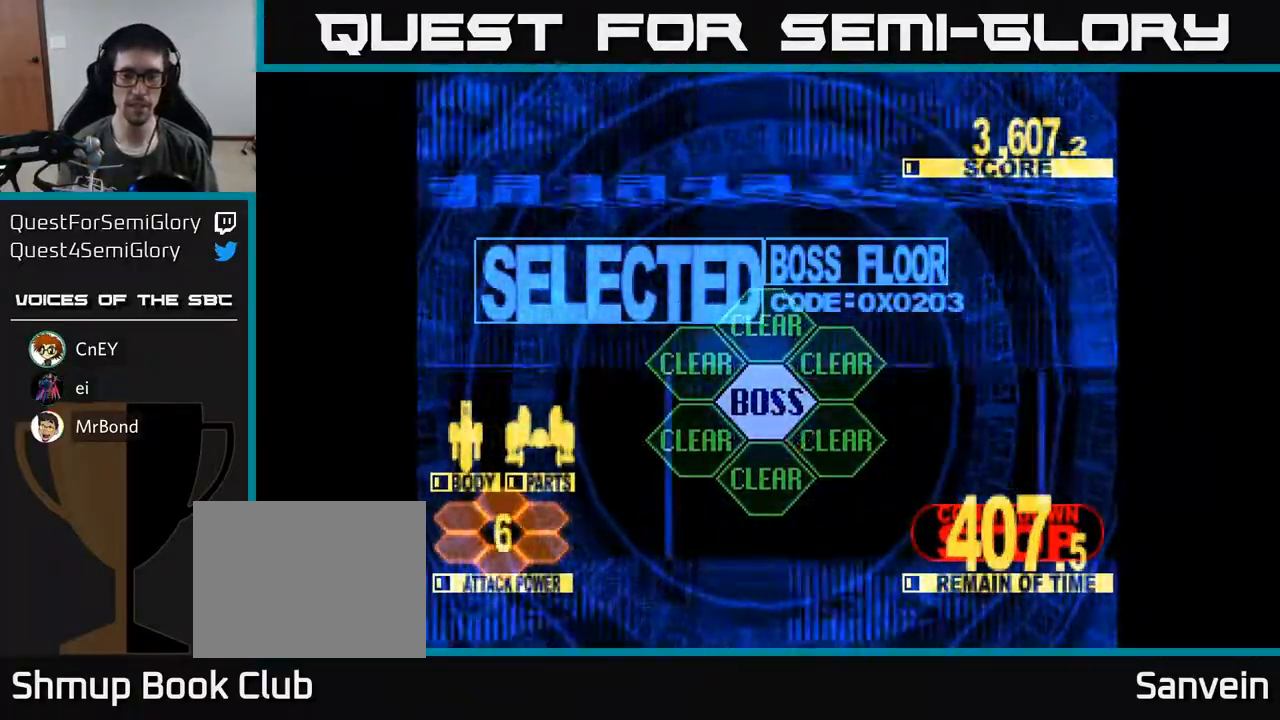
{"buttons": ["X", "DPAD_UP"], "right_stick": "center", "events": []}
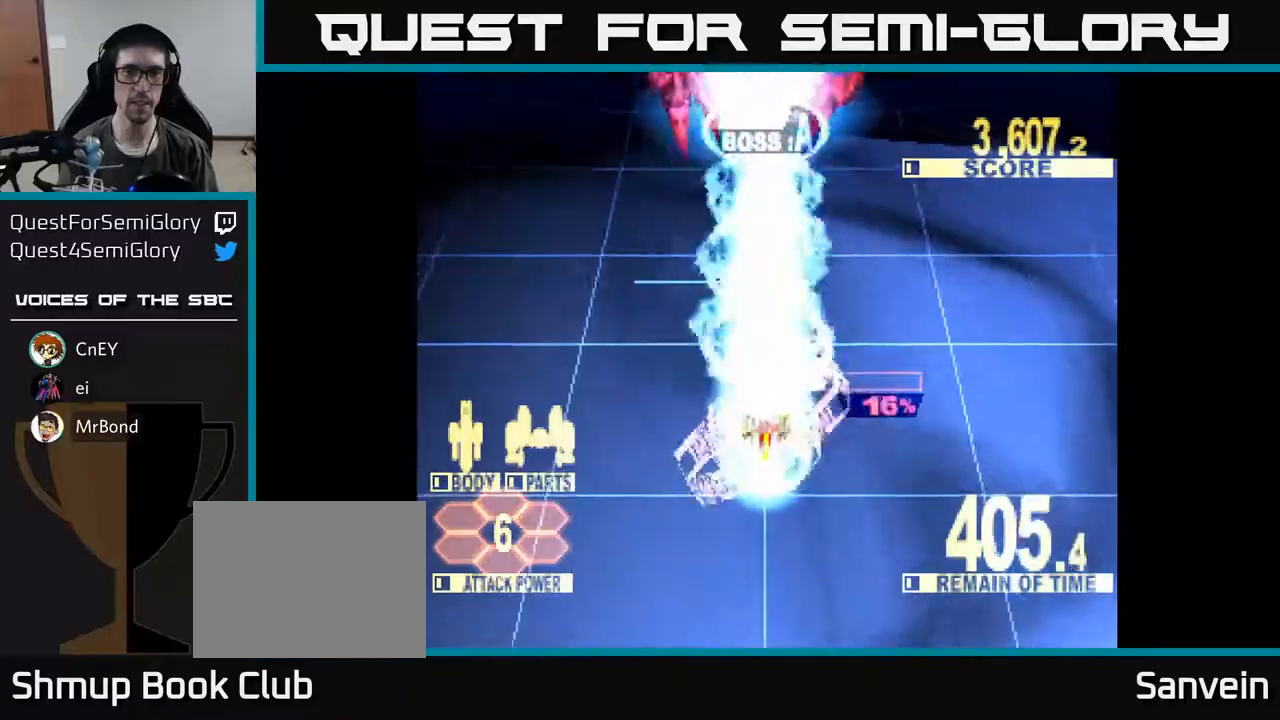
{"buttons": ["X", "DPAD_UP"], "right_stick": "center", "events": []}
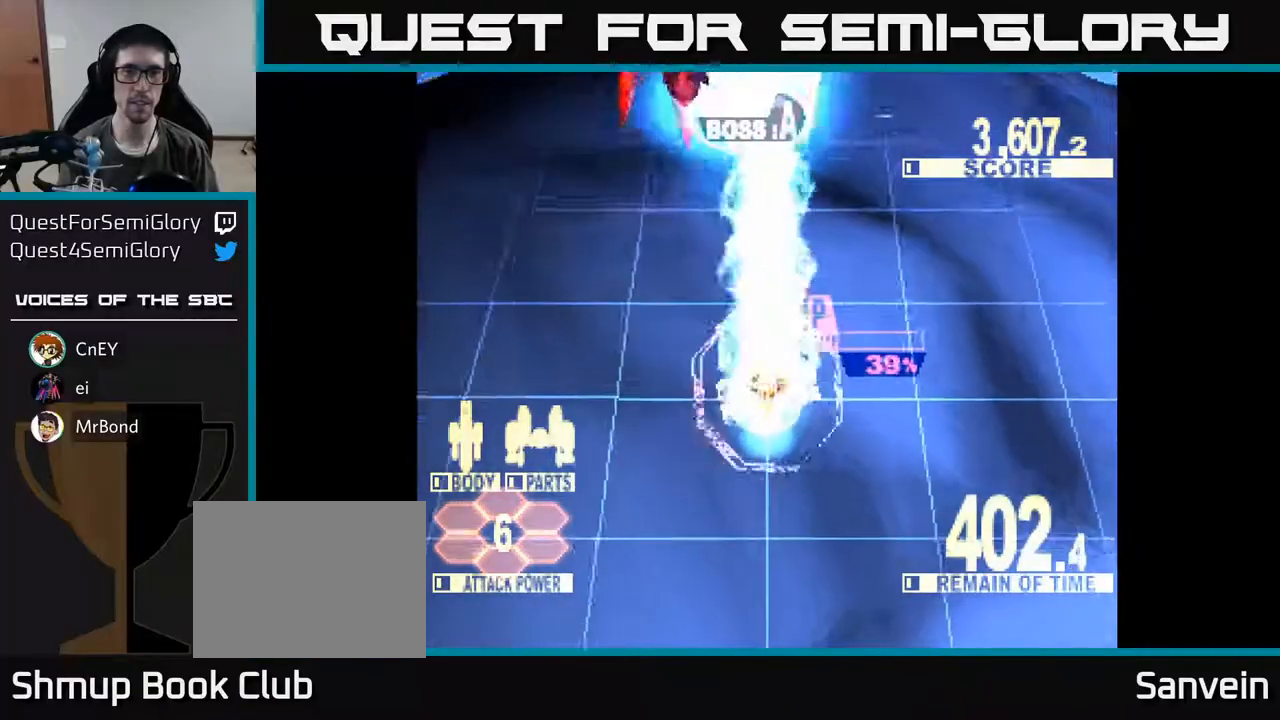
{"buttons": ["X", "DPAD_UP"], "right_stick": "center", "events": [[167, "DPAD_LEFT", "down"], [317, "DPAD_LEFT", "up"]]}
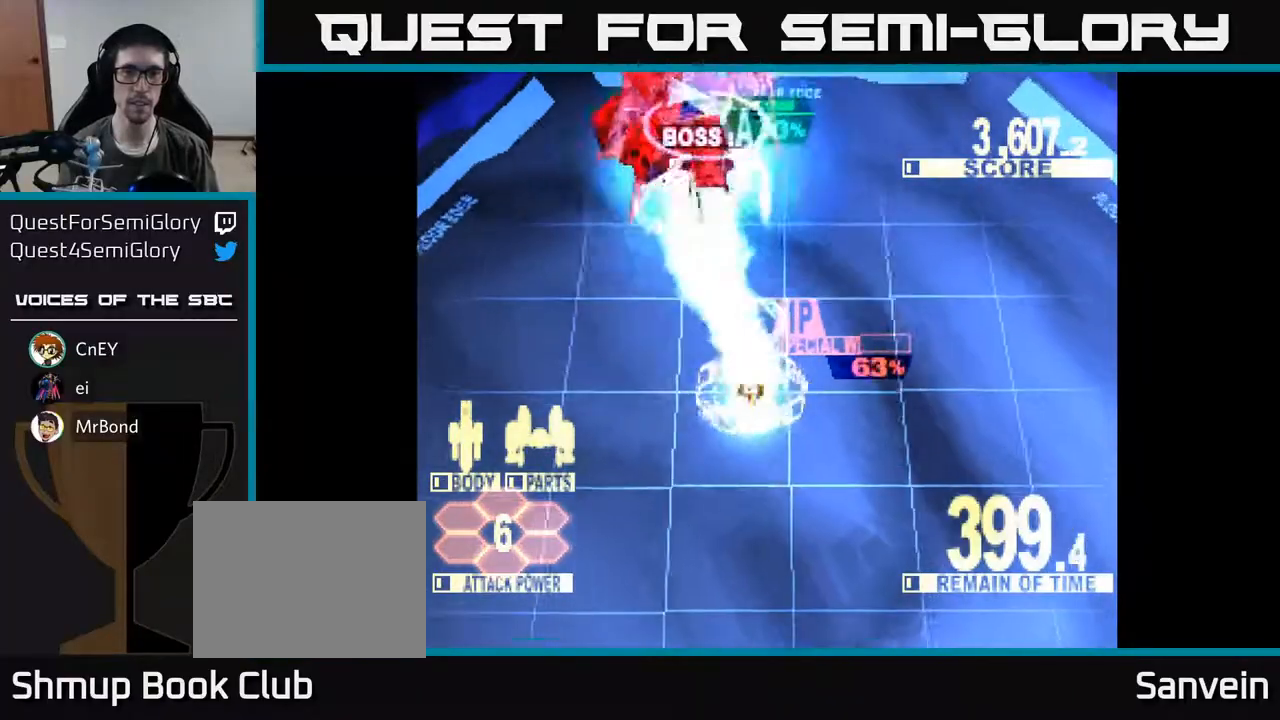
{"buttons": ["X", "DPAD_UP", "DPAD_LEFT"], "right_stick": "center", "events": [[250, "DPAD_LEFT", "down"], [450, "DPAD_LEFT", "up"], [500, "DPAD_LEFT", "down"]]}